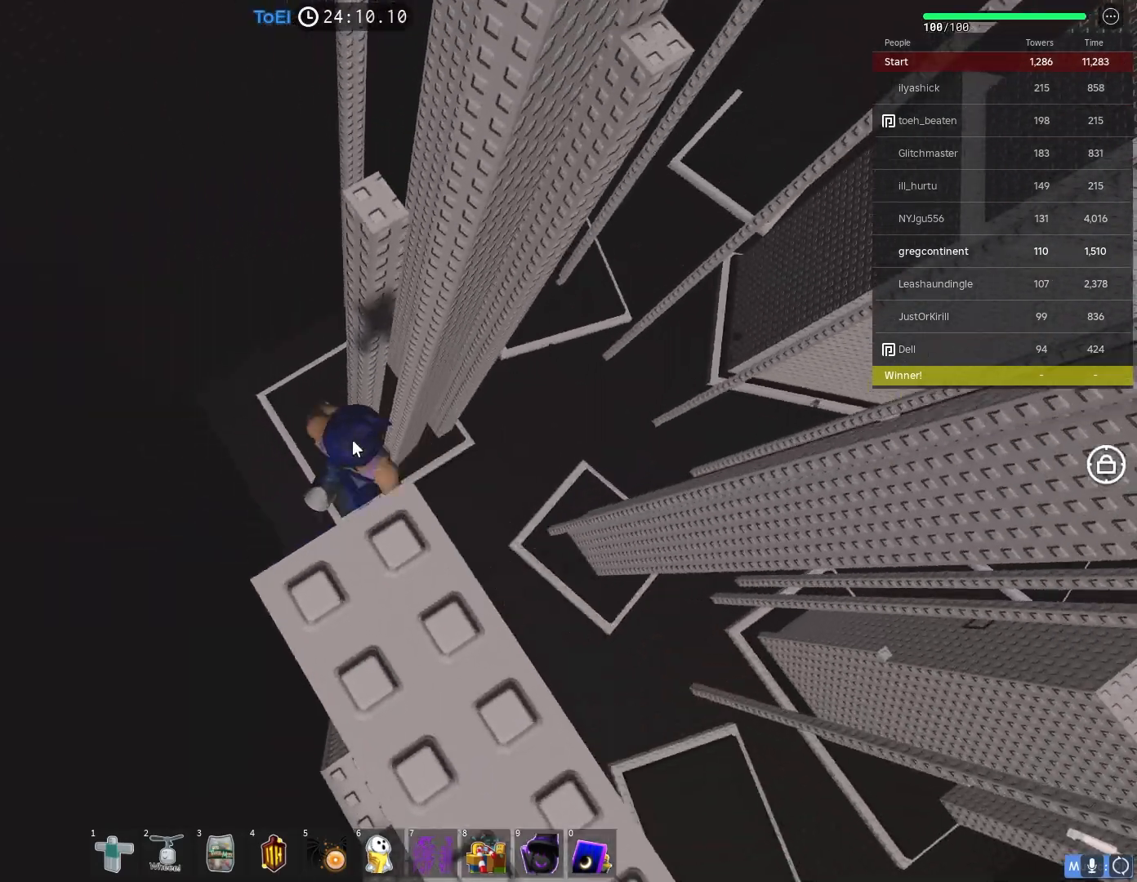
Gameplay with keyboard; each line is a JSON object with the keys held at the frame after it. "events" lists presses ("down") and releases ("up") of "a", "ctrl", "d", "e", "f", "q", "r", "s", "shift", "space", "tab" and "w" between this image and that frame as [ms after this image, input, new state], when the widget could be followed in between. No other keys are recorded. Mouse input is not recorded.
{"keys": ["shift", "w"], "events": [[17, "space", "up"], [467, "shift", "down"]]}
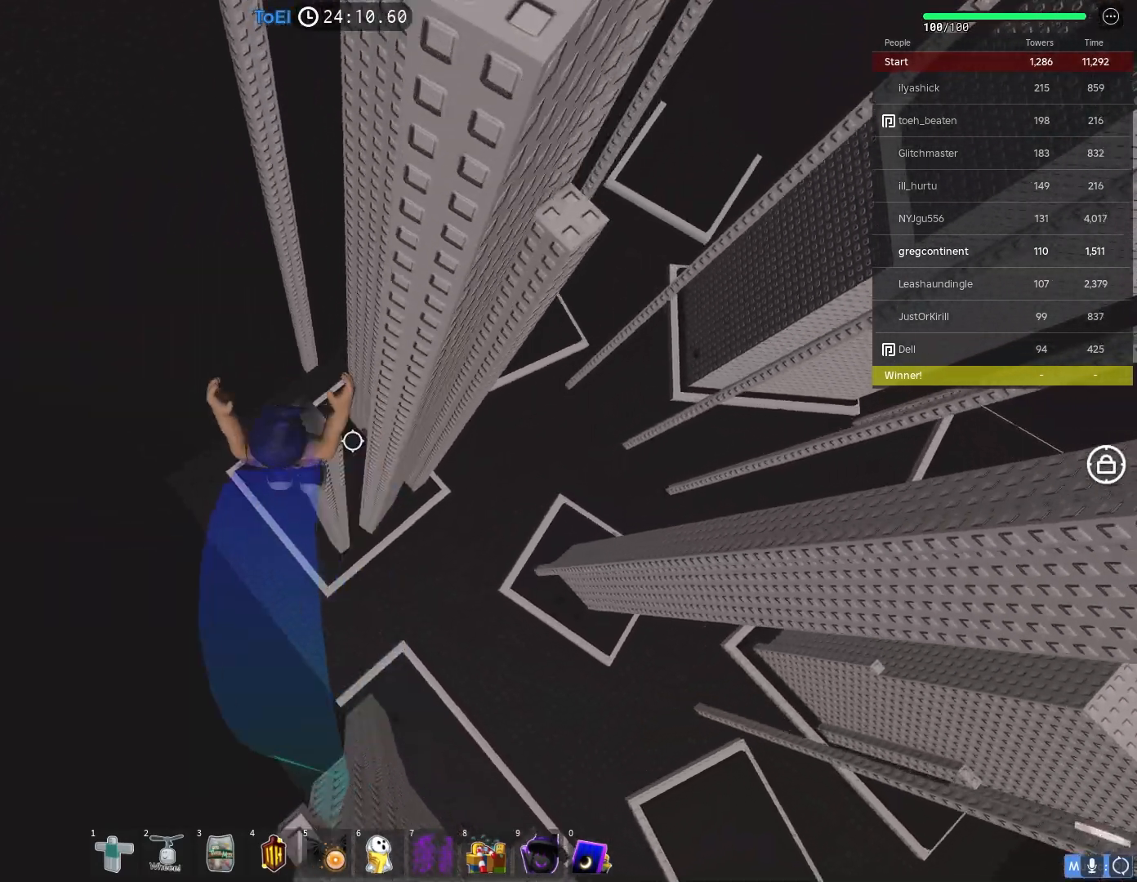
{"keys": [], "events": [[100, "w", "up"], [117, "shift", "up"], [367, "d", "down"], [400, "d", "up"]]}
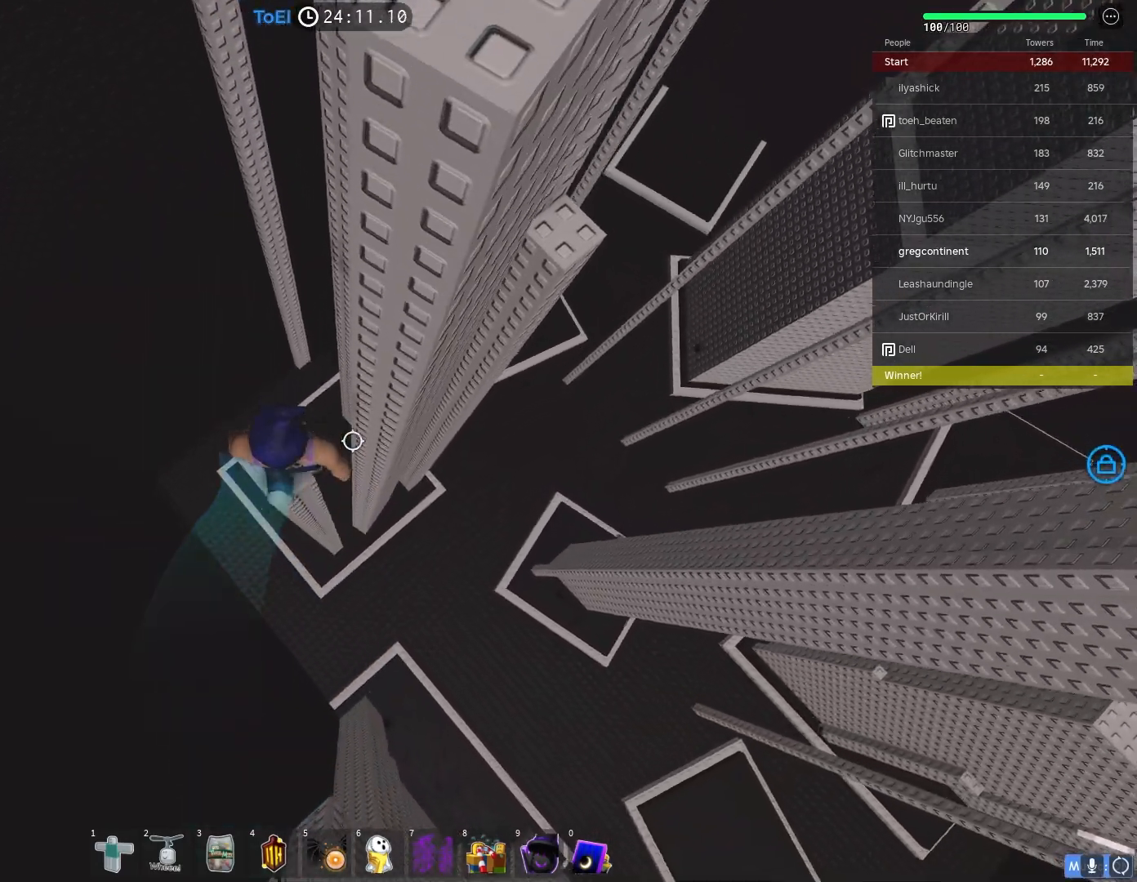
{"keys": ["d"], "events": [[117, "d", "down"], [267, "space", "down"], [367, "space", "up"]]}
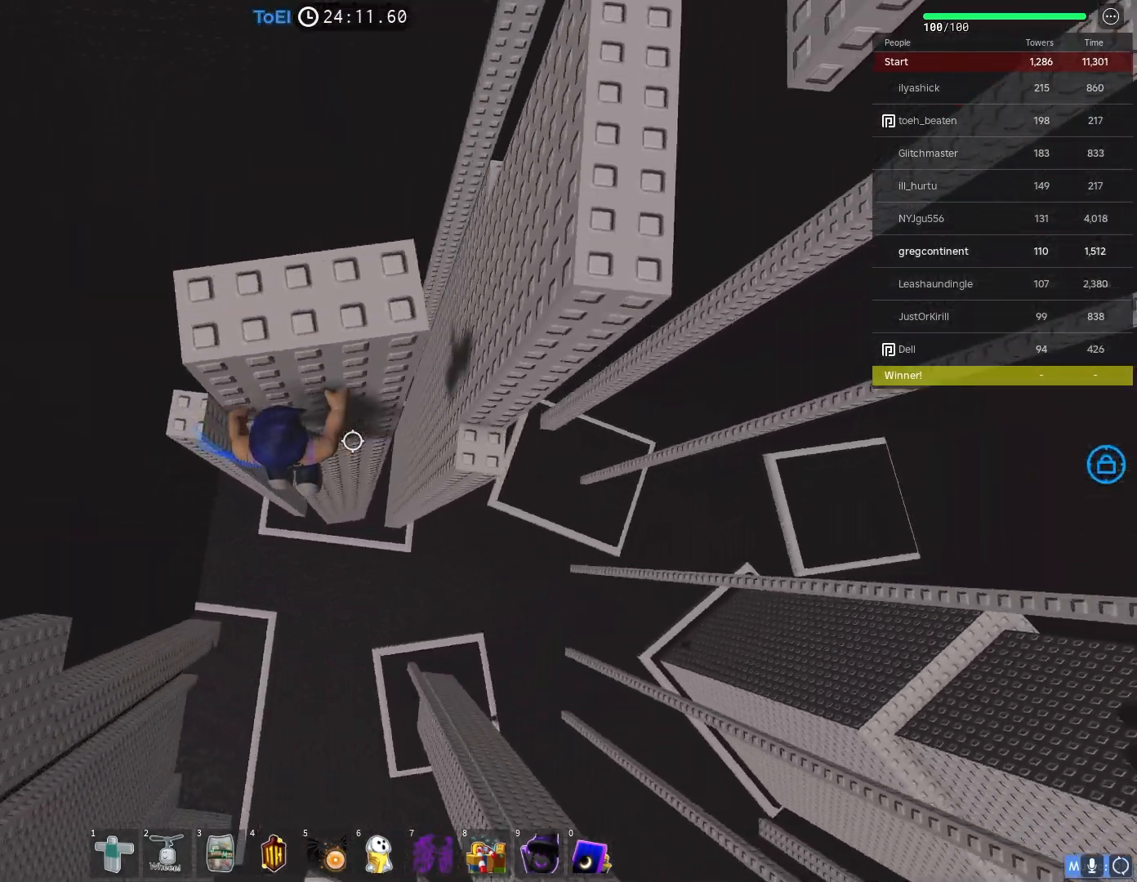
{"keys": [], "events": [[467, "d", "up"]]}
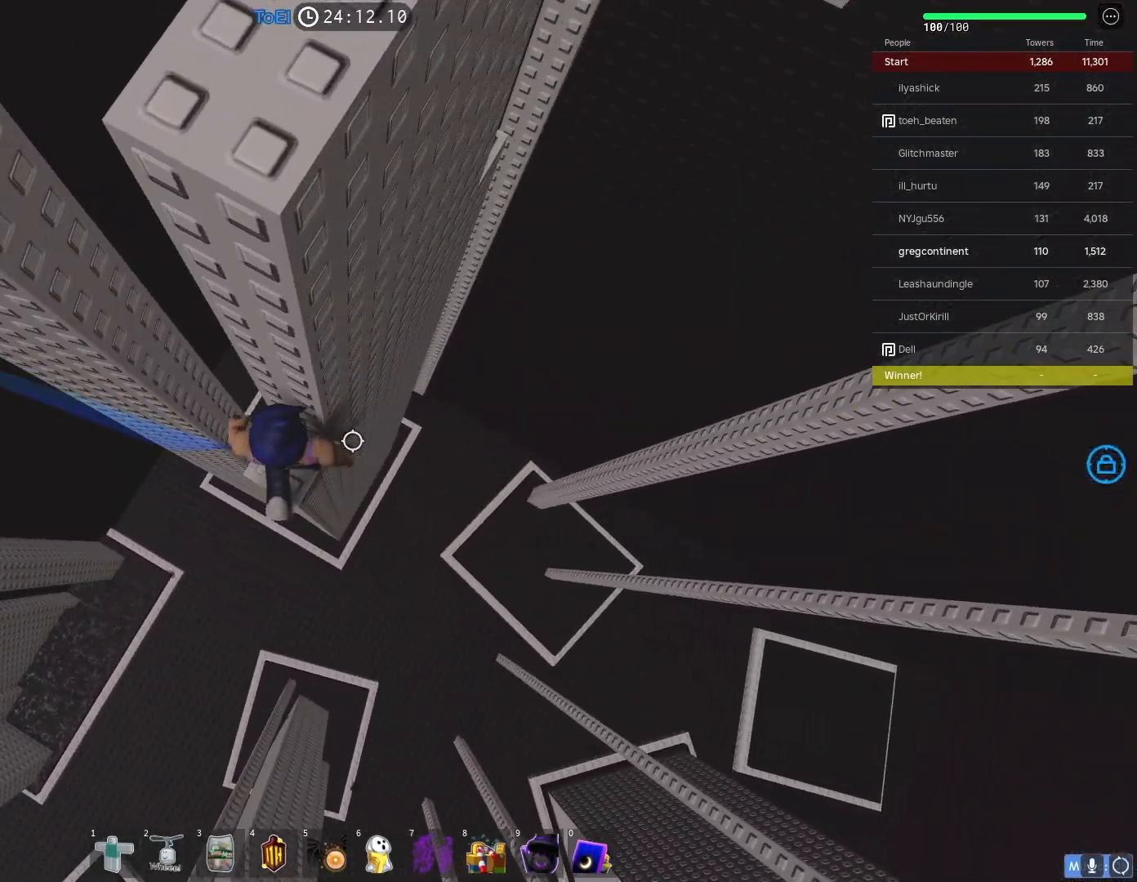
{"keys": [], "events": [[350, "d", "down"], [400, "d", "up"]]}
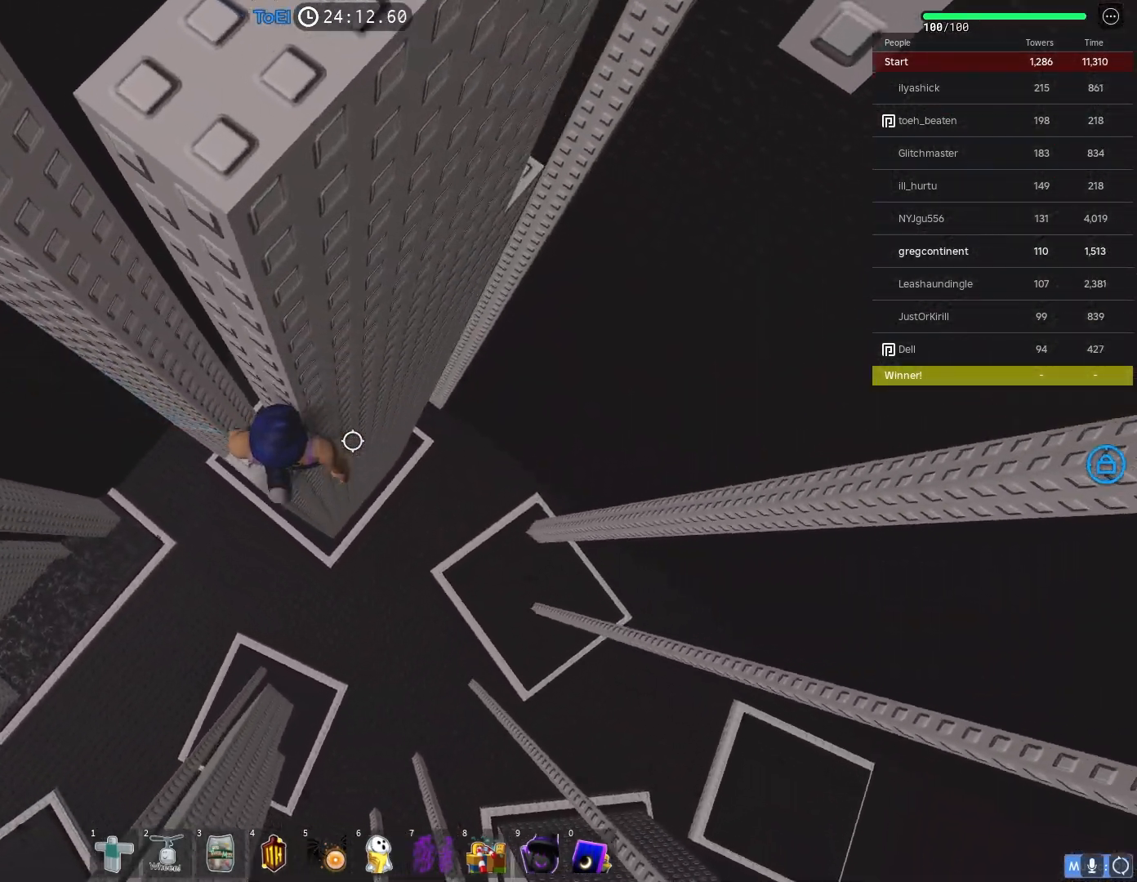
{"keys": ["d"], "events": [[383, "d", "down"]]}
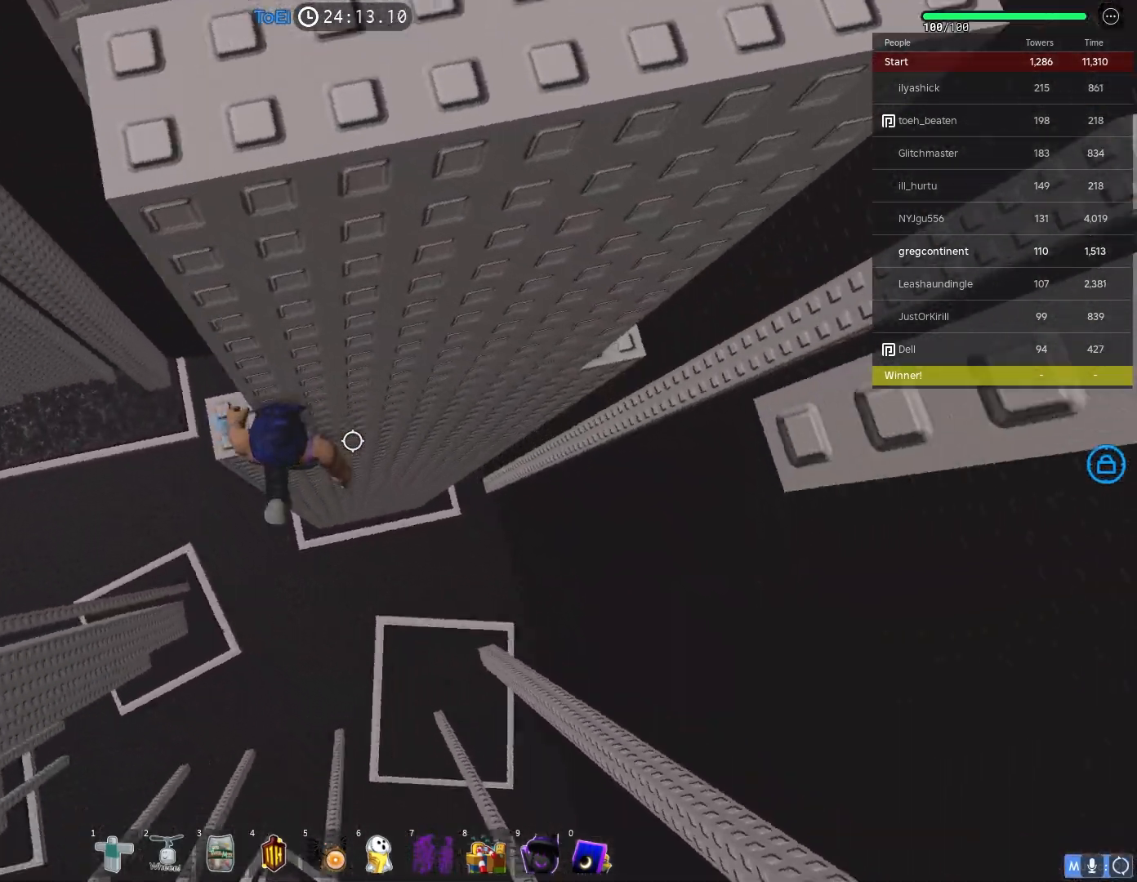
{"keys": ["d"], "events": [[33, "space", "down"], [133, "space", "up"]]}
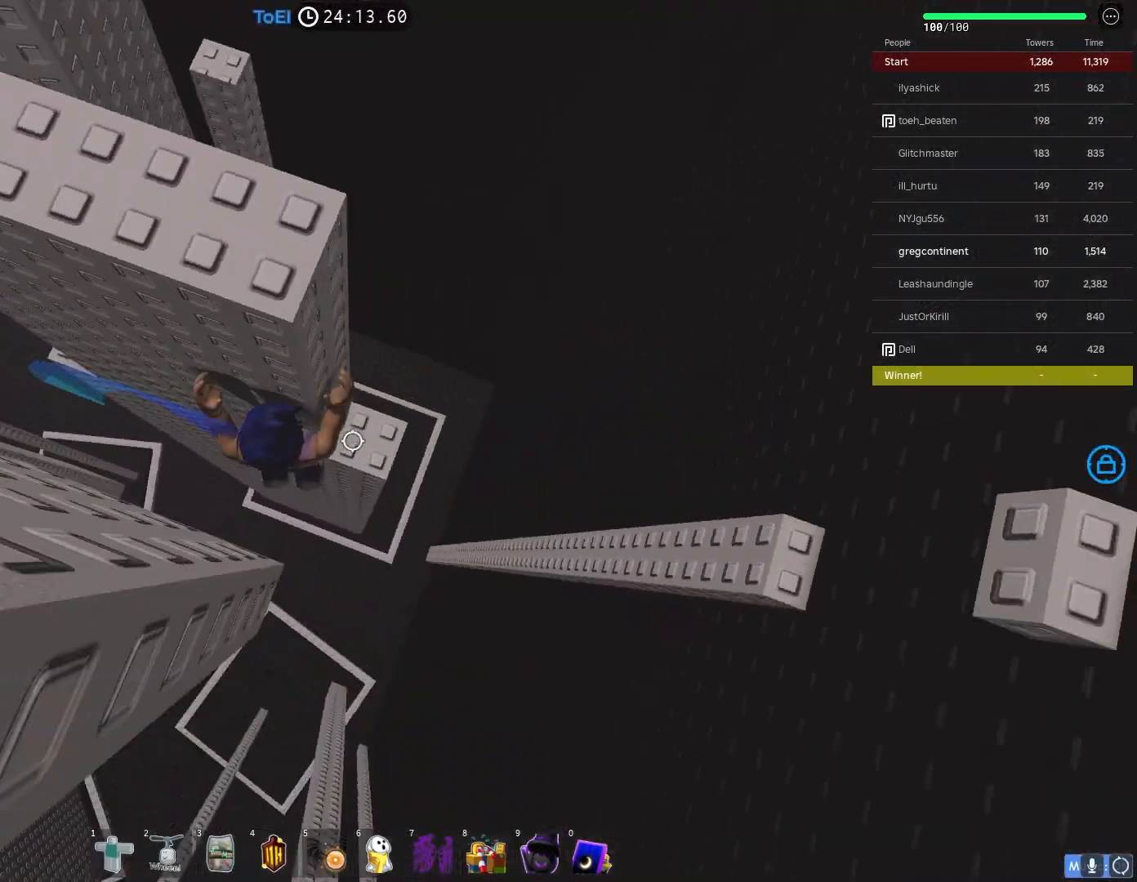
{"keys": [], "events": [[83, "w", "down"], [183, "d", "up"], [183, "w", "up"], [400, "shift", "down"], [483, "shift", "up"]]}
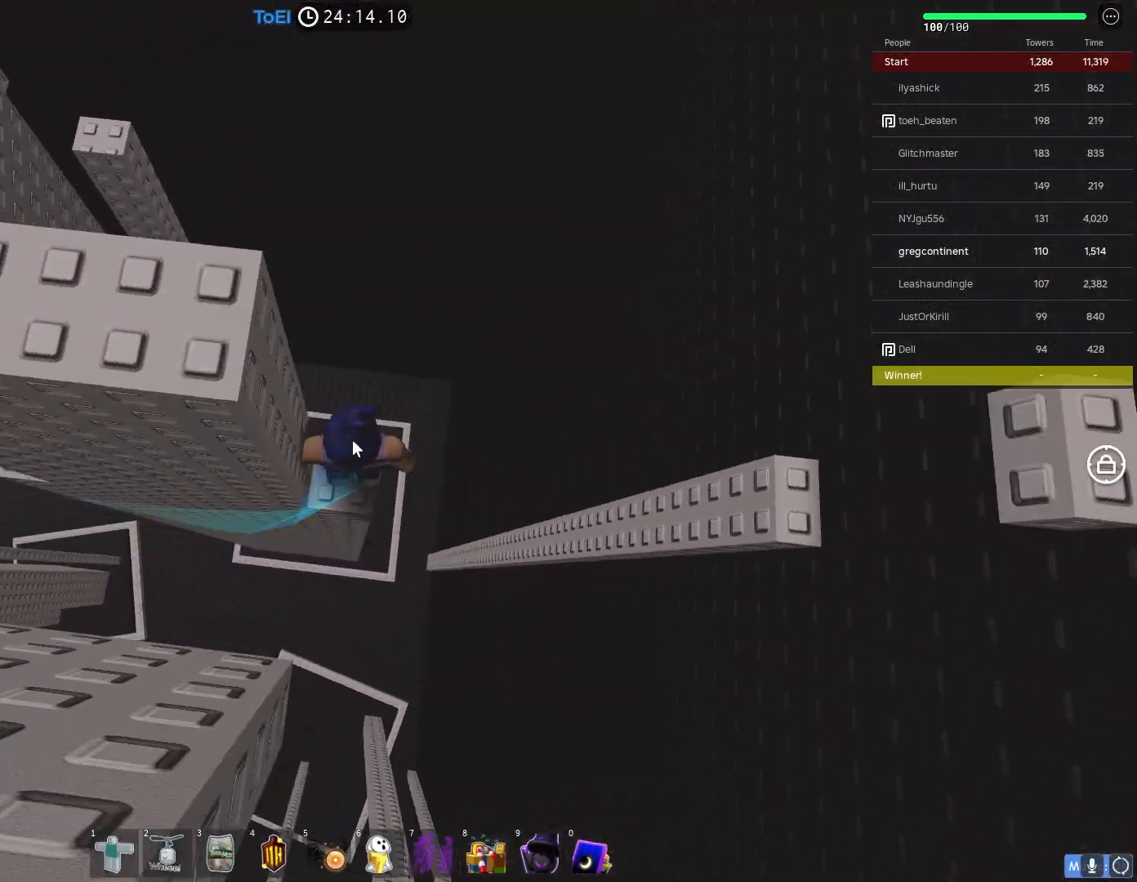
{"keys": ["space", "w"], "events": [[317, "w", "down"], [483, "space", "down"]]}
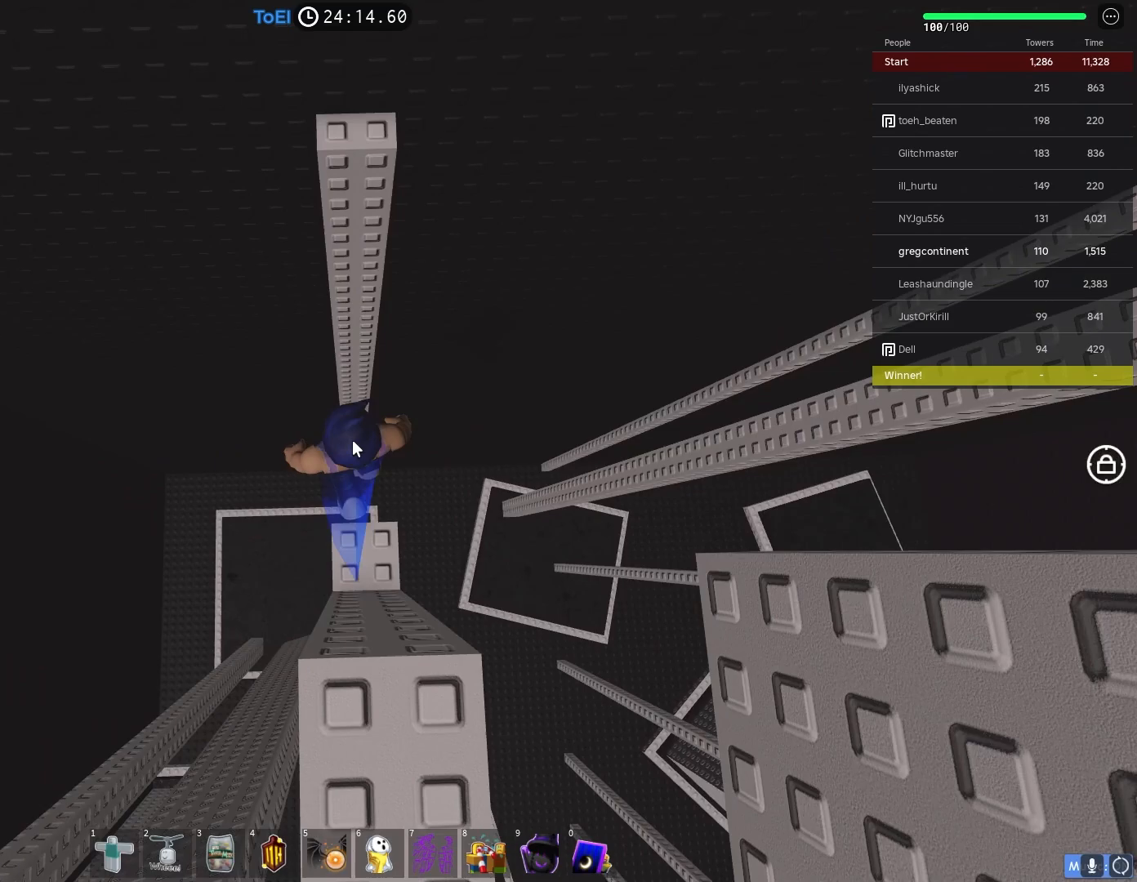
{"keys": ["shift", "w"], "events": [[67, "space", "up"], [400, "shift", "down"]]}
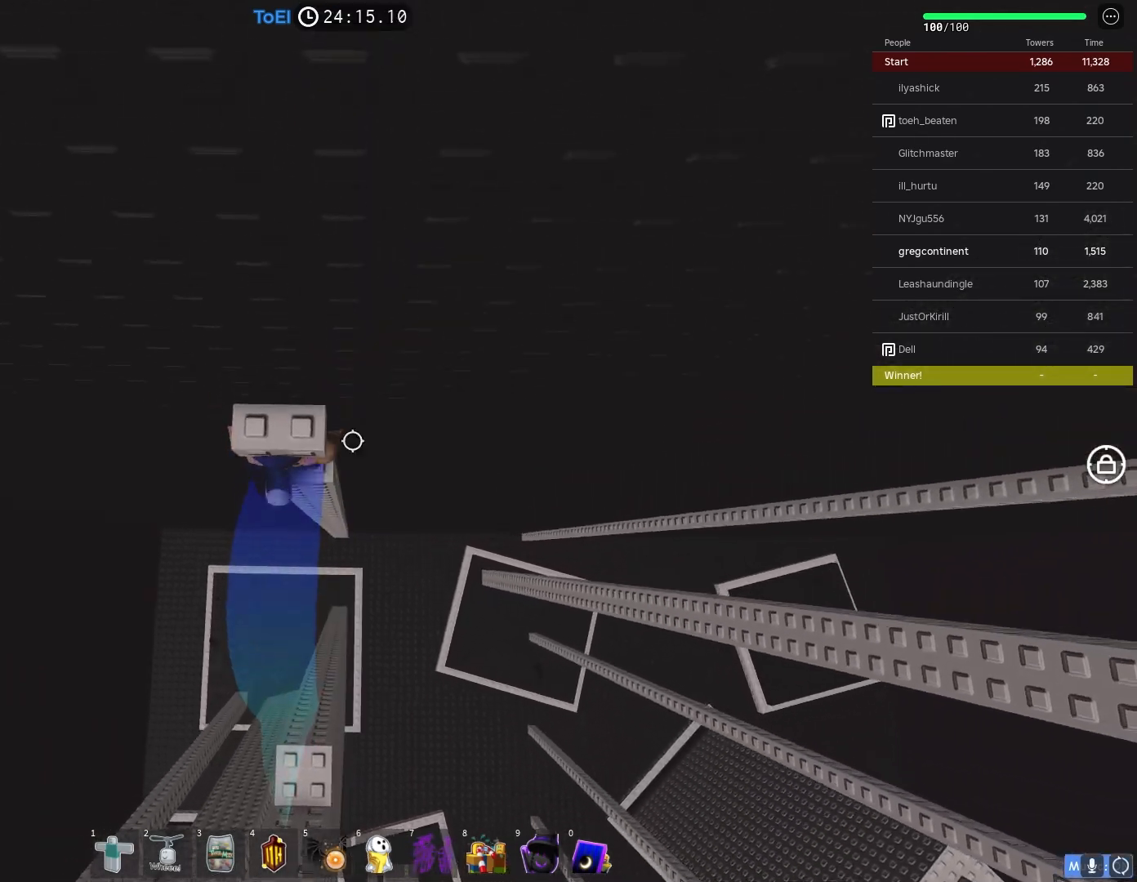
{"keys": ["space", "w"], "events": [[50, "w", "up"], [67, "shift", "up"], [217, "s", "down"], [333, "s", "up"], [333, "space", "down"], [450, "w", "down"]]}
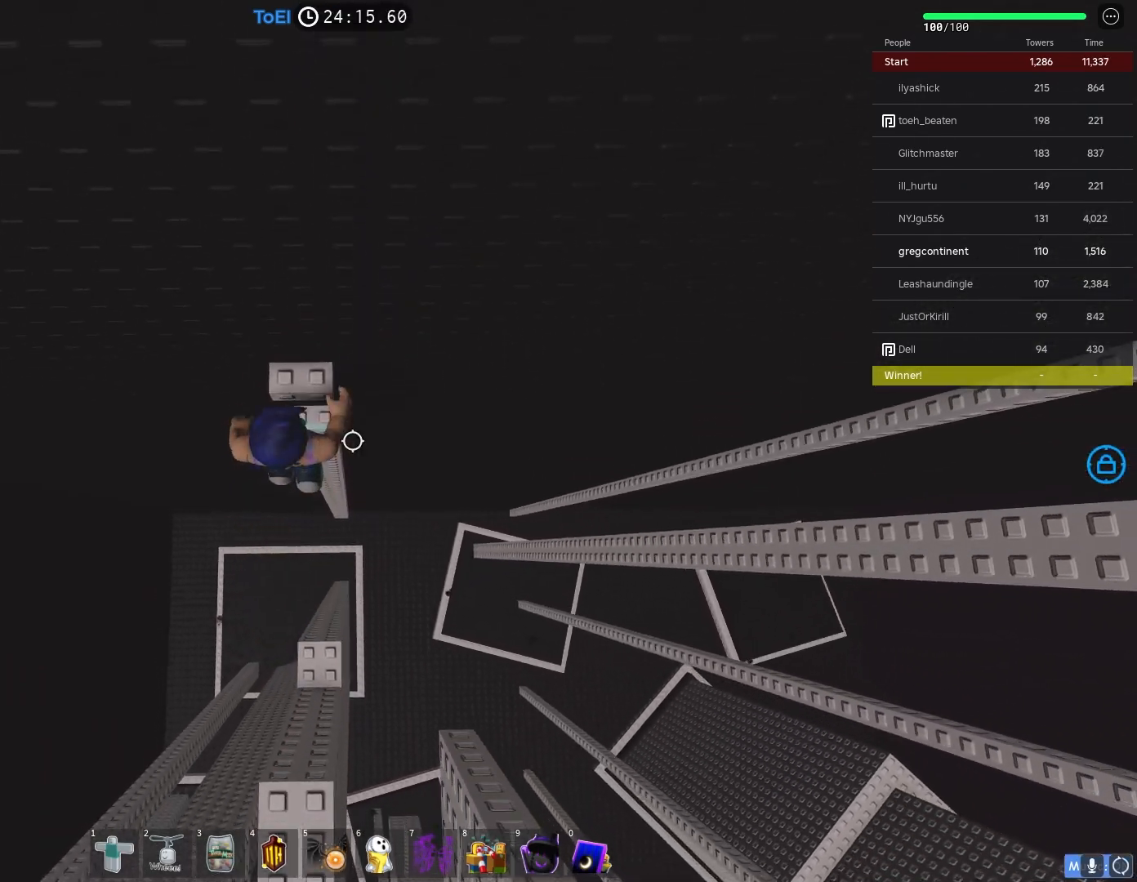
{"keys": ["shift"], "events": [[17, "space", "up"], [183, "w", "up"], [483, "shift", "down"]]}
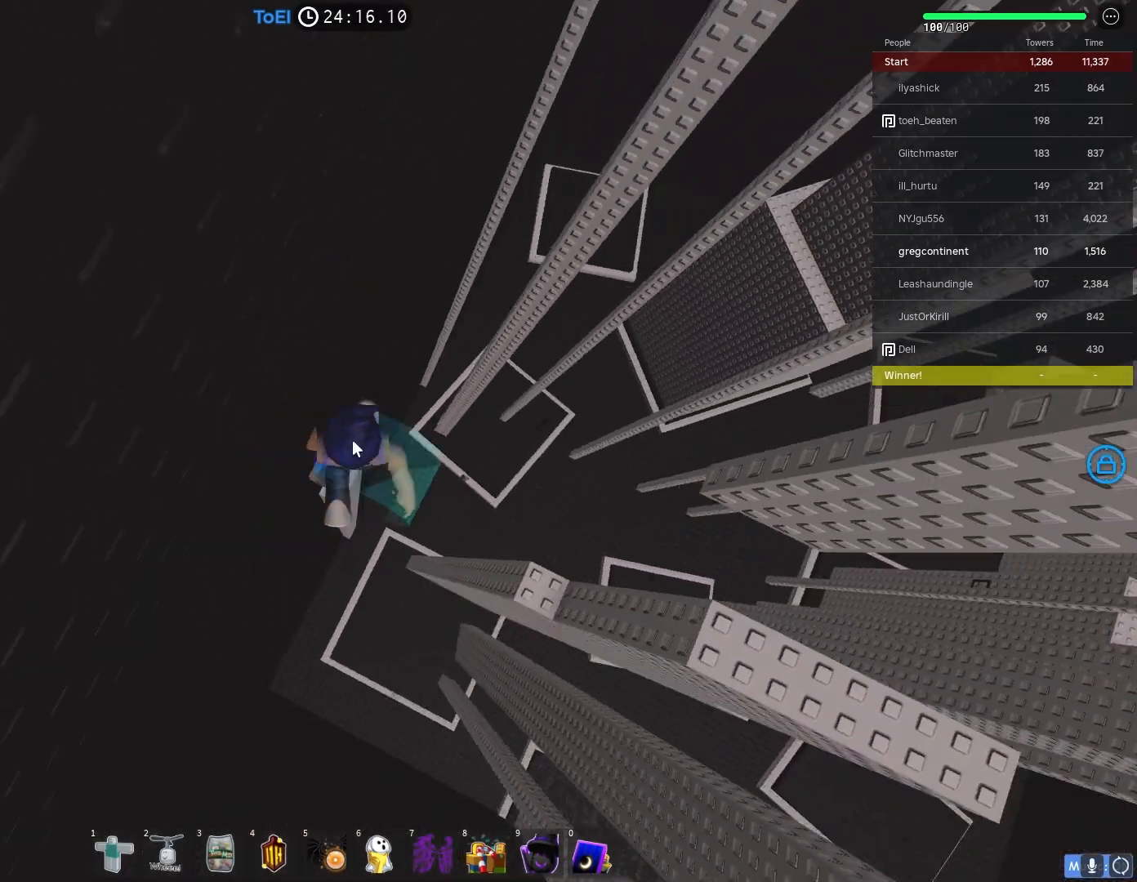
{"keys": ["d"], "events": [[133, "shift", "up"], [267, "shift", "down"], [350, "shift", "up"], [467, "d", "down"]]}
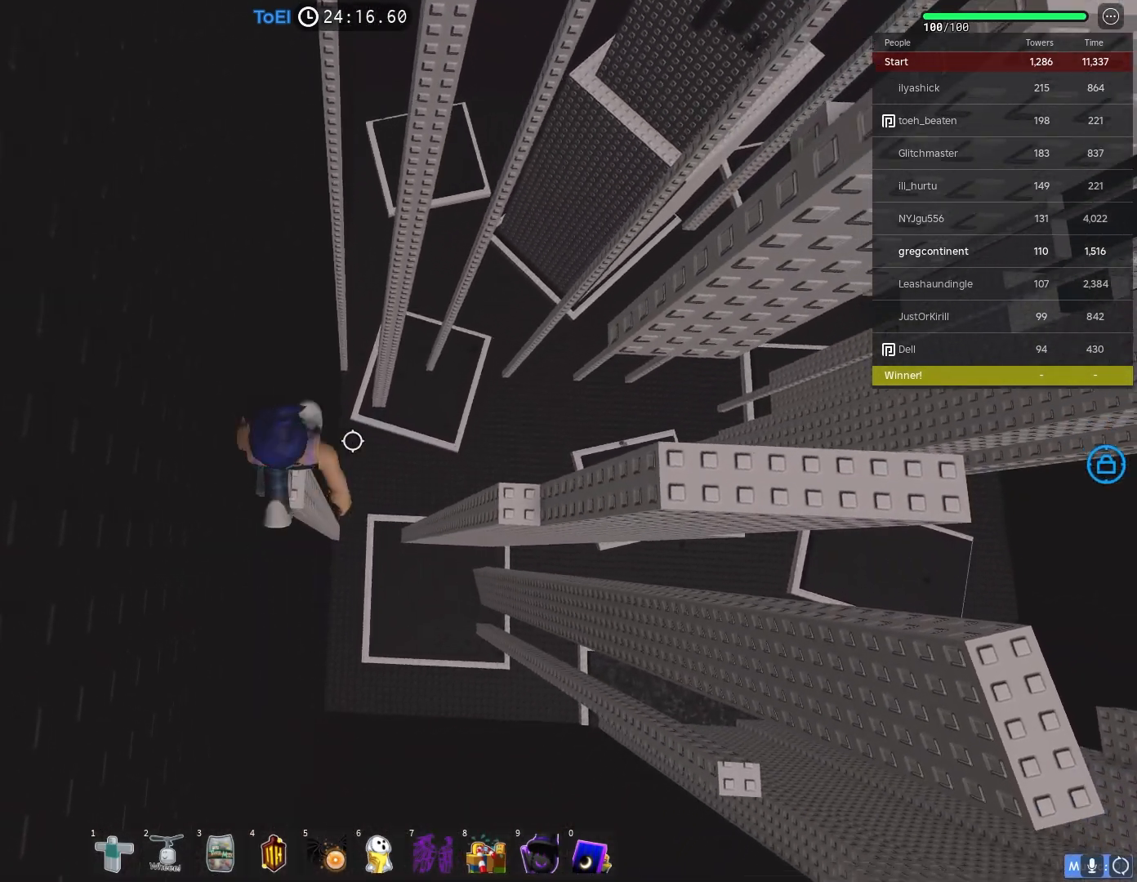
{"keys": ["d"], "events": [[83, "space", "down"], [183, "space", "up"]]}
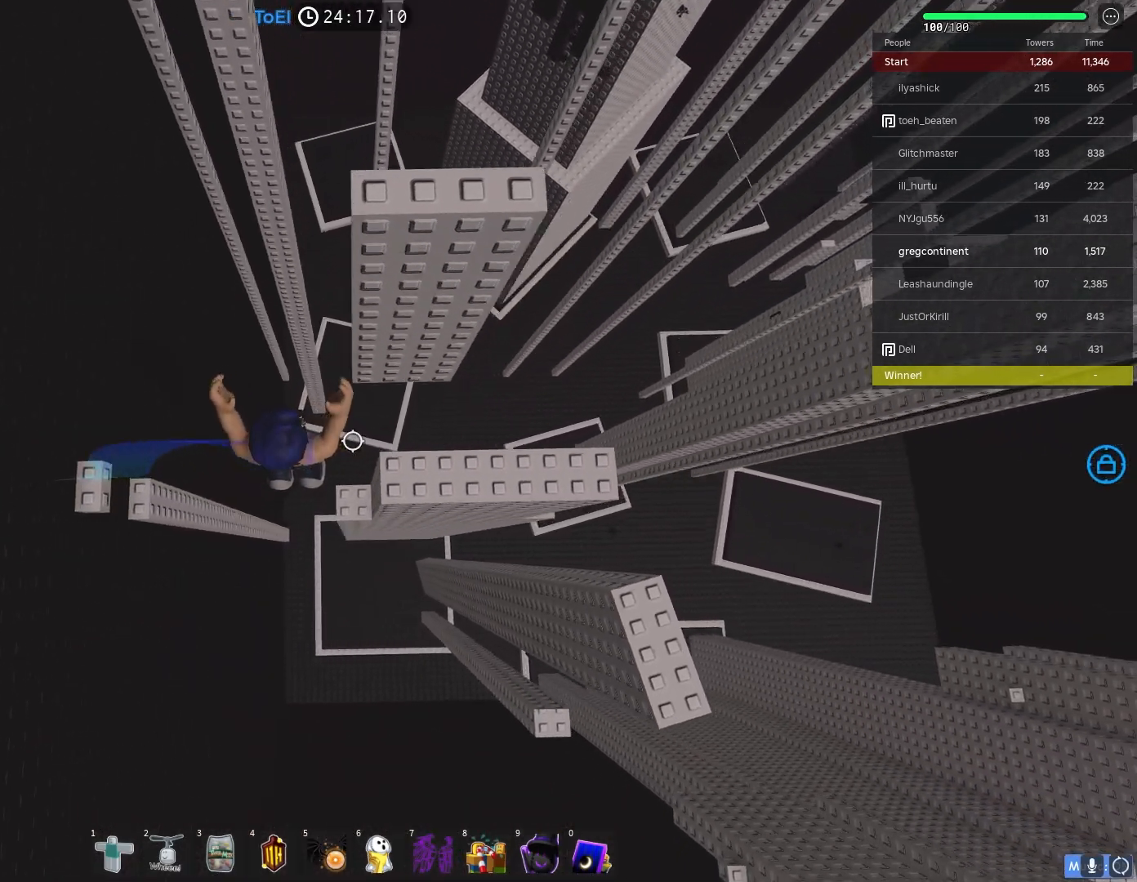
{"keys": [], "events": [[317, "d", "up"]]}
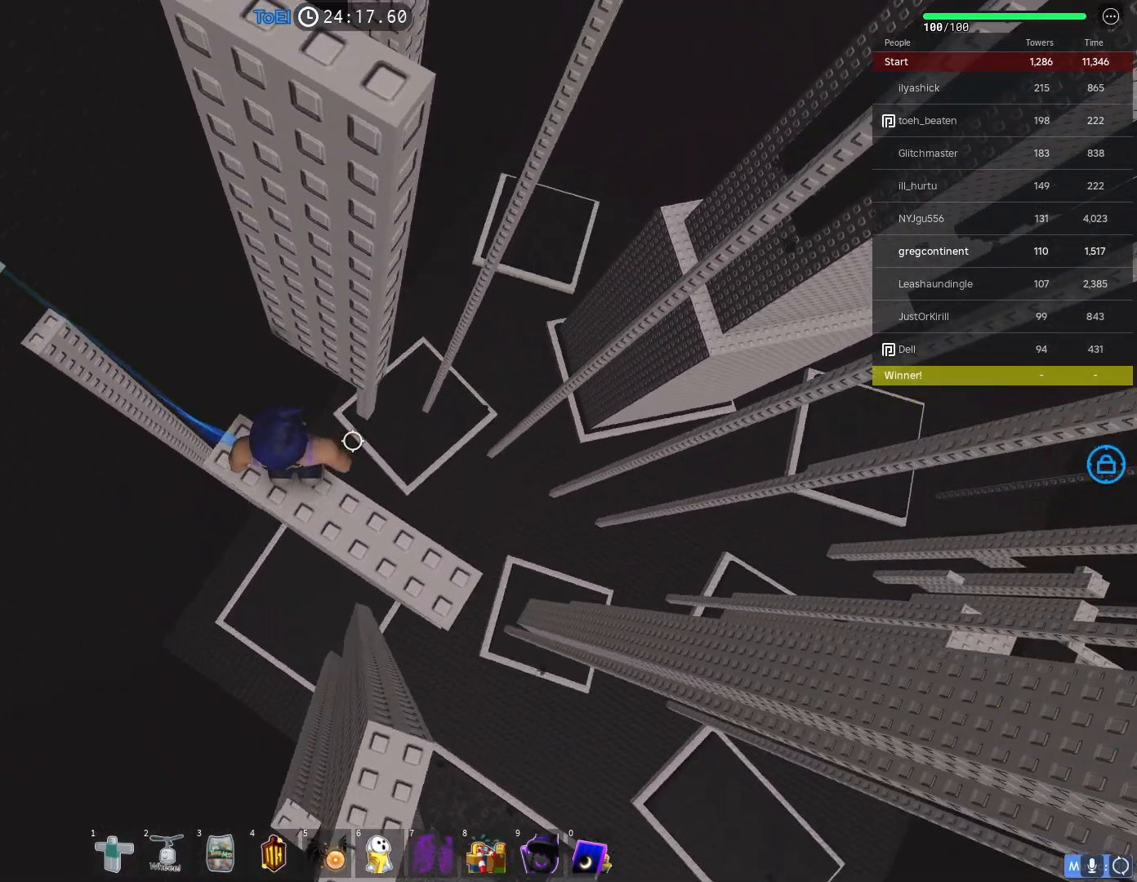
{"keys": [], "events": [[183, "s", "down"], [250, "s", "up"]]}
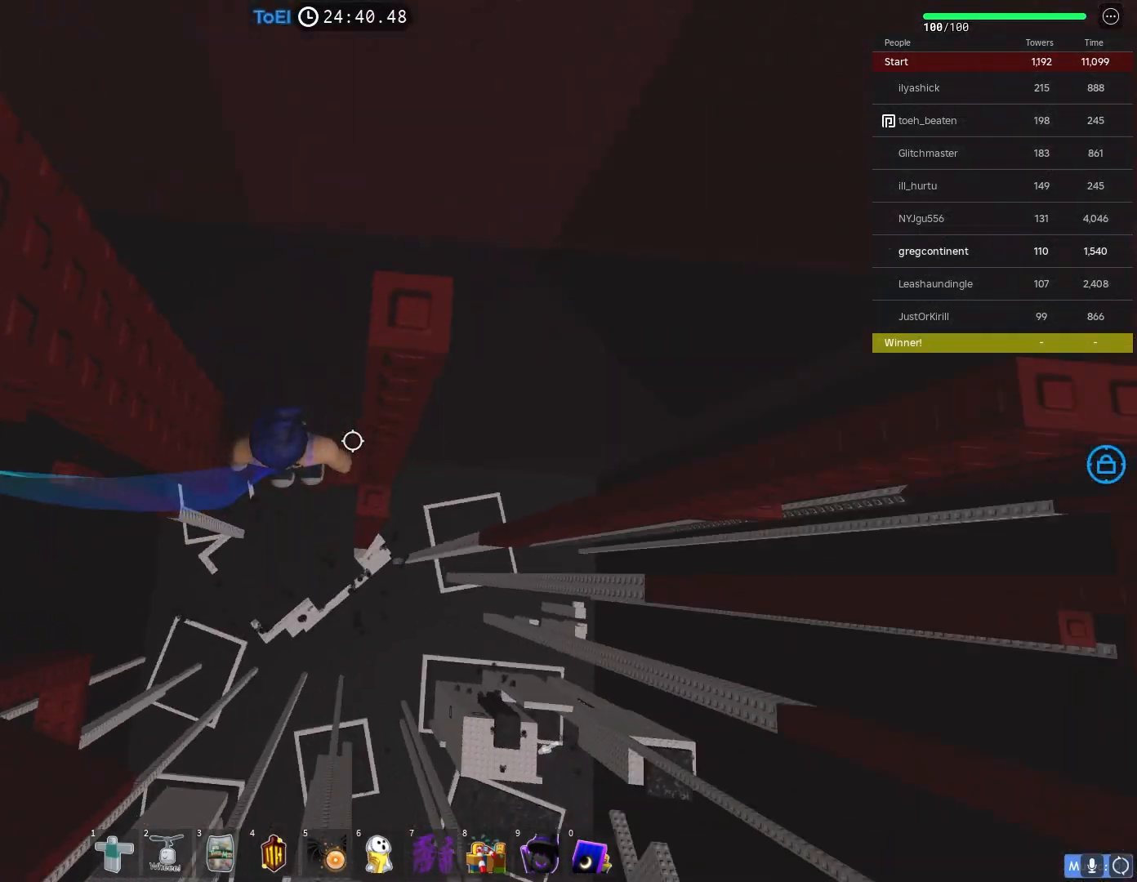
{"keys": ["w"], "events": [[167, "space", "down"], [283, "d", "down"], [317, "space", "up"], [400, "w", "down"], [450, "d", "up"]]}
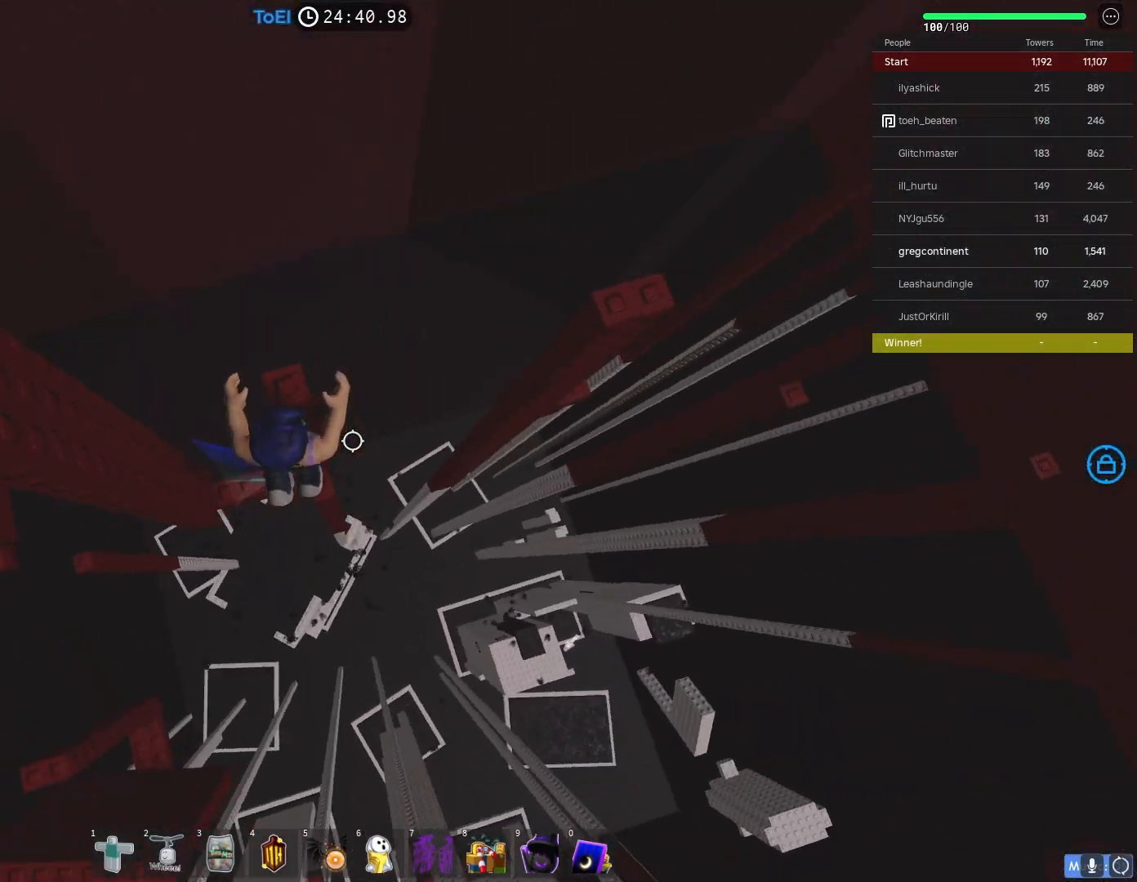
{"keys": [], "events": [[33, "w", "up"]]}
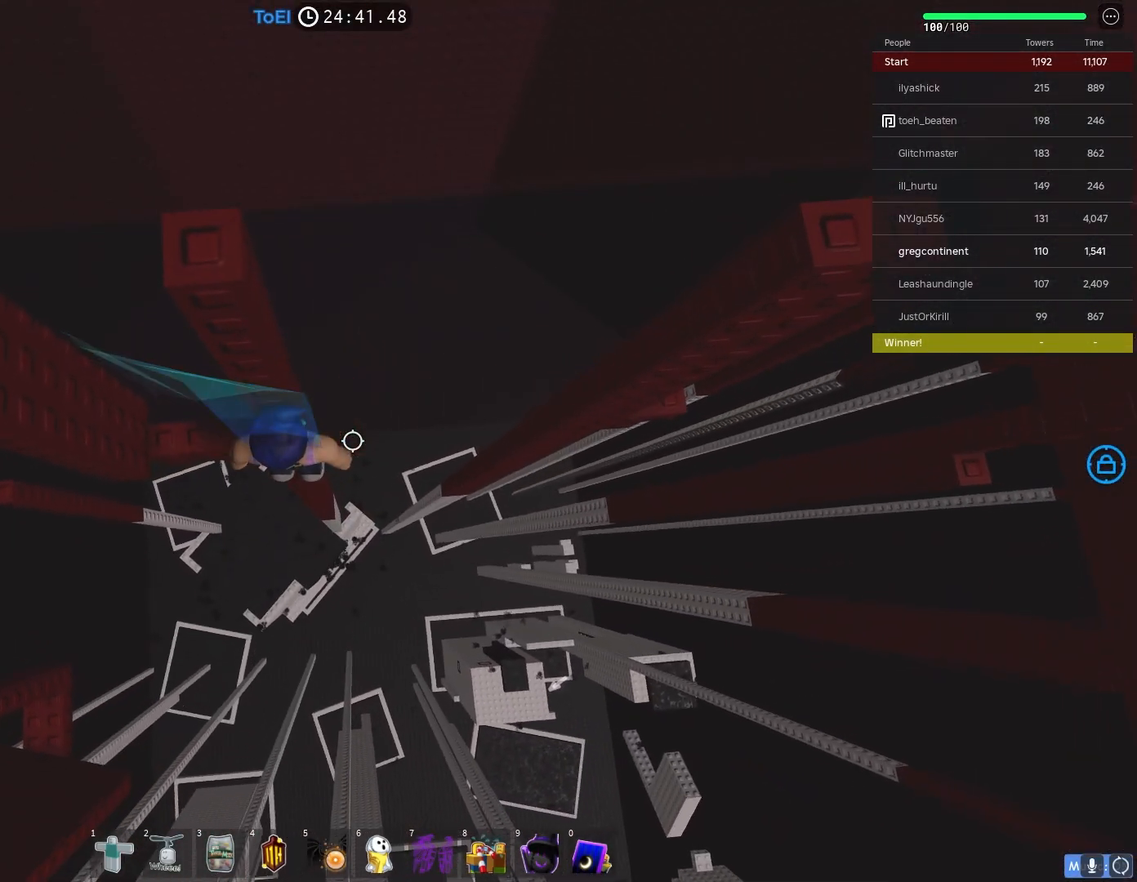
{"keys": ["d"], "events": [[167, "d", "down"], [300, "space", "down"], [400, "space", "up"]]}
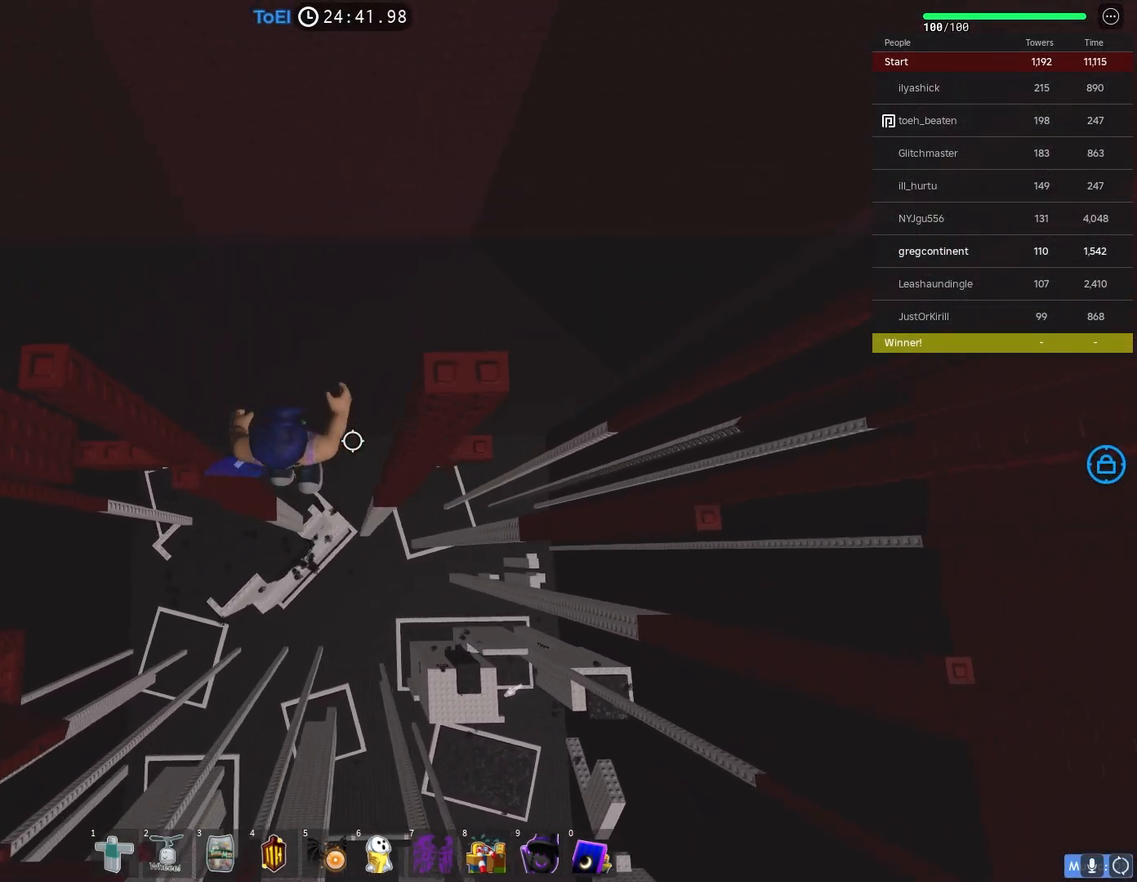
{"keys": [], "events": [[433, "d", "up"]]}
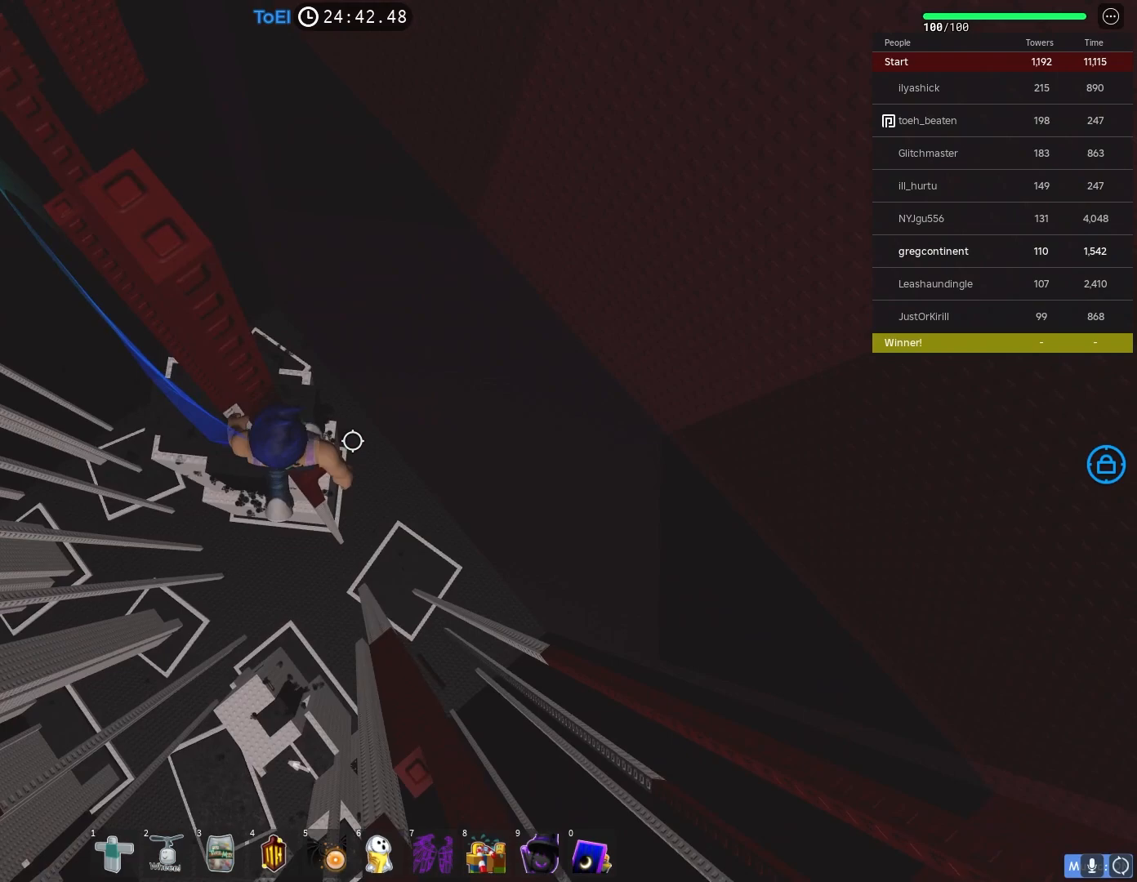
{"keys": ["d", "space"], "events": [[333, "d", "down"], [483, "space", "down"]]}
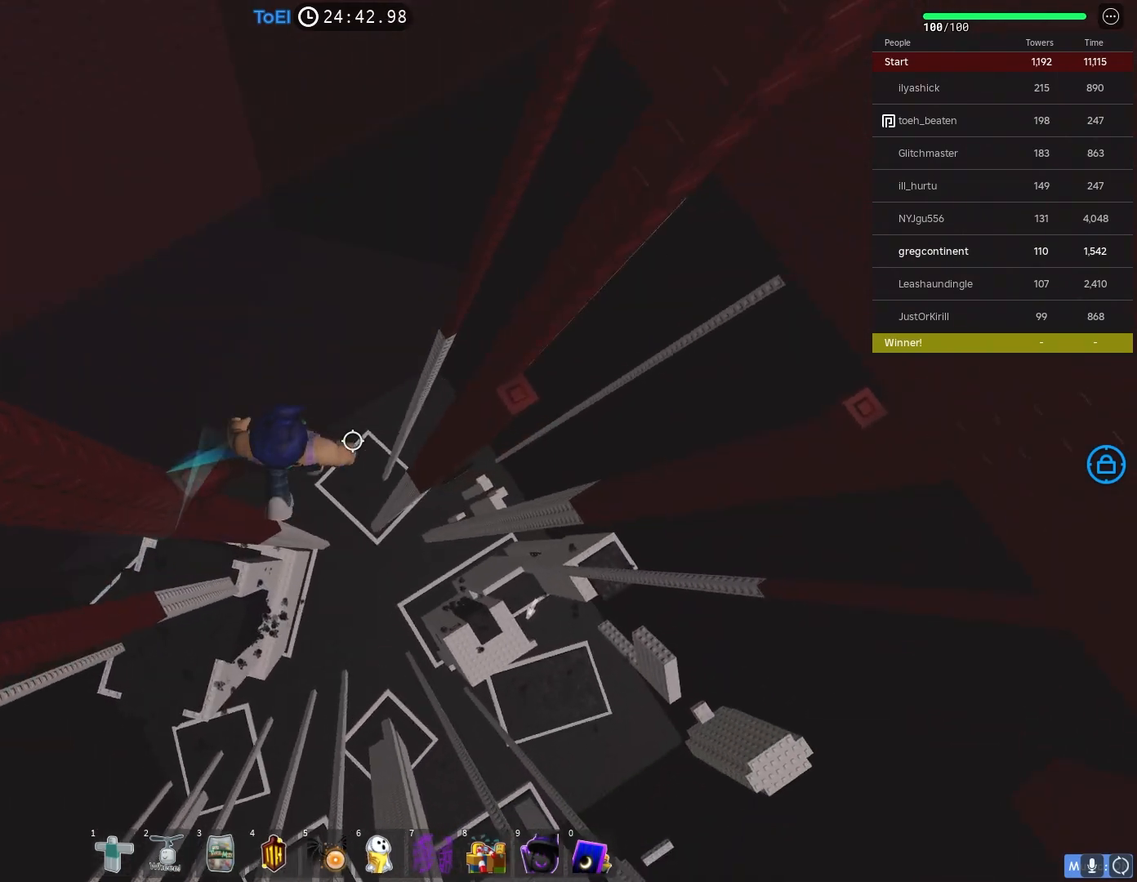
{"keys": [], "events": [[117, "space", "up"], [333, "w", "down"], [450, "d", "up"], [483, "w", "up"]]}
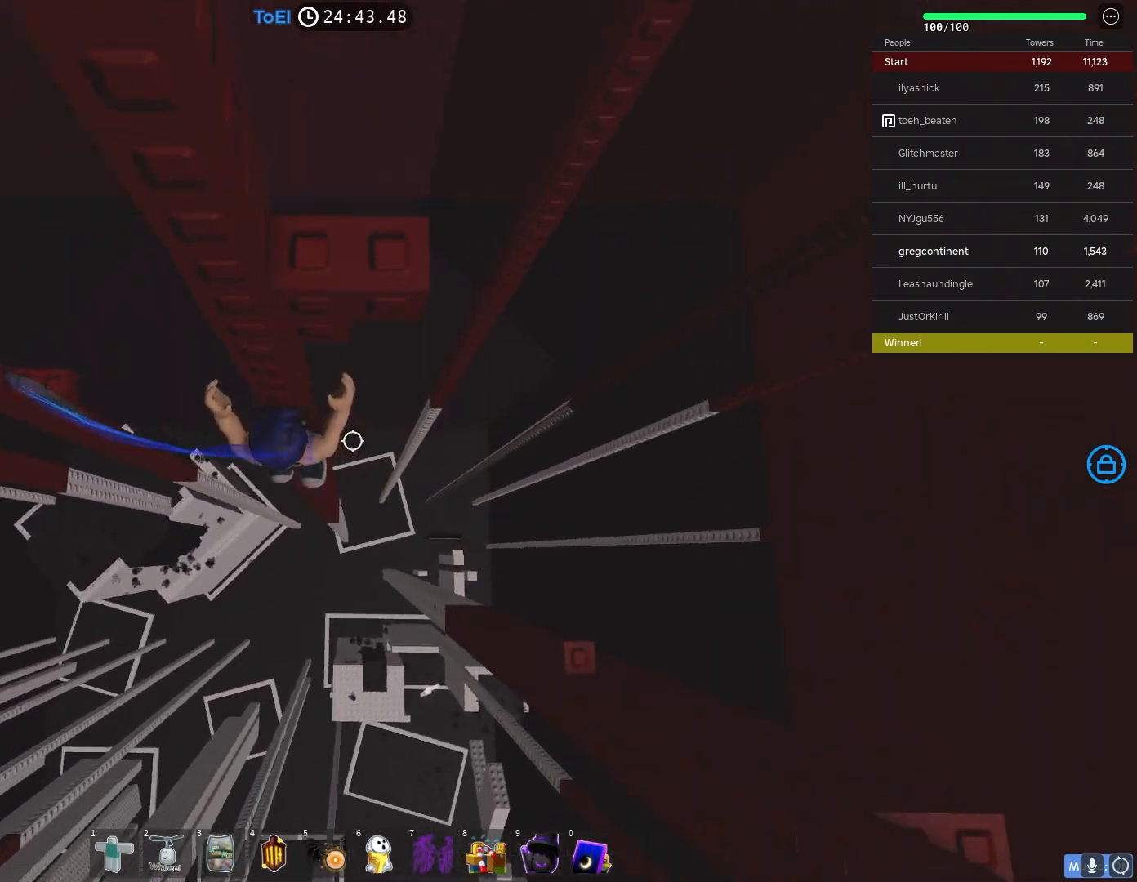
{"keys": [], "events": [[167, "shift", "down"], [283, "shift", "up"]]}
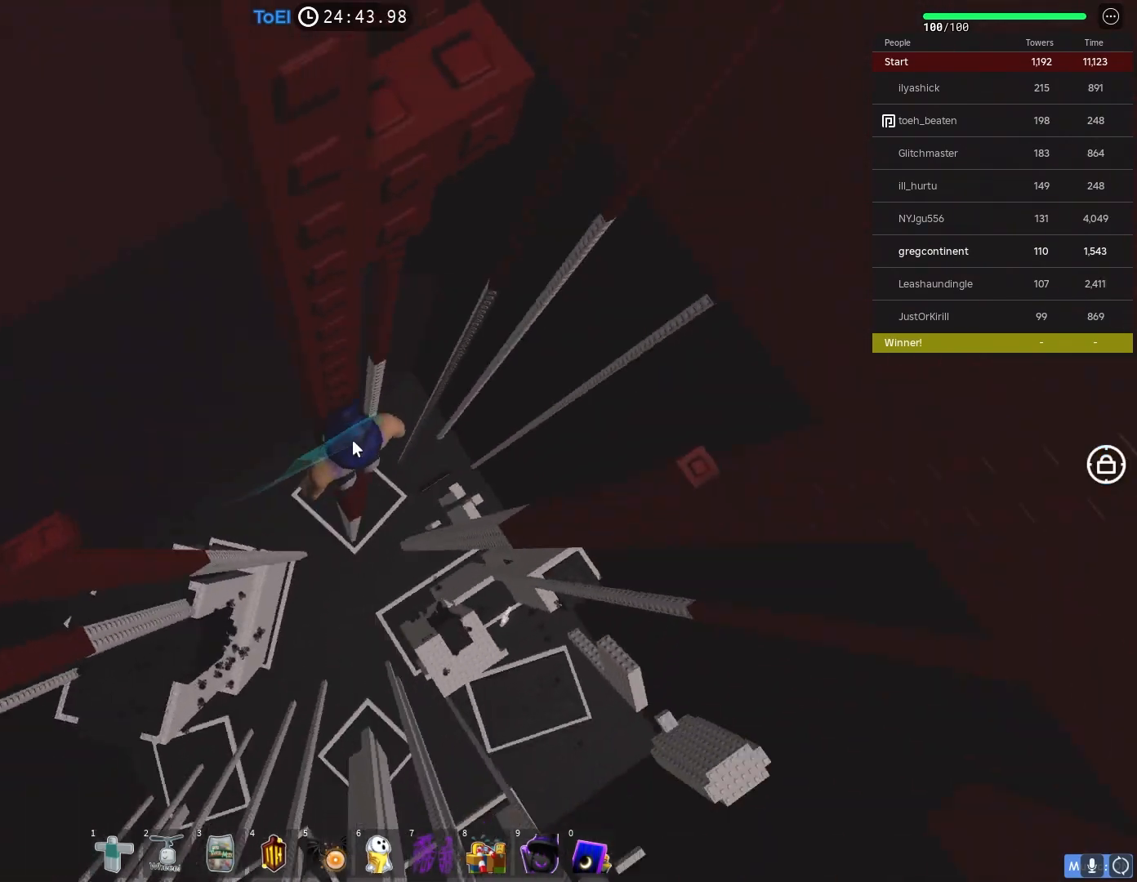
{"keys": ["space", "w"], "events": [[367, "w", "down"], [500, "space", "down"]]}
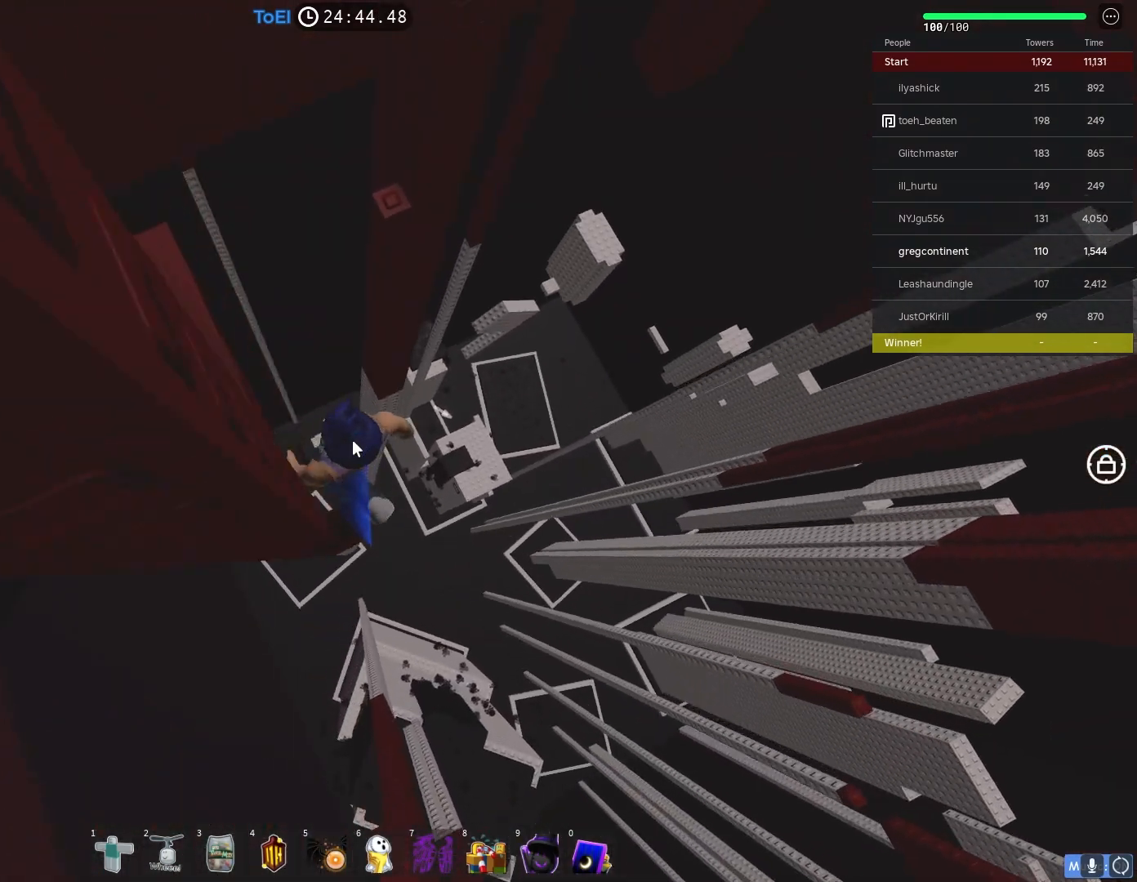
{"keys": ["w"], "events": [[83, "space", "up"]]}
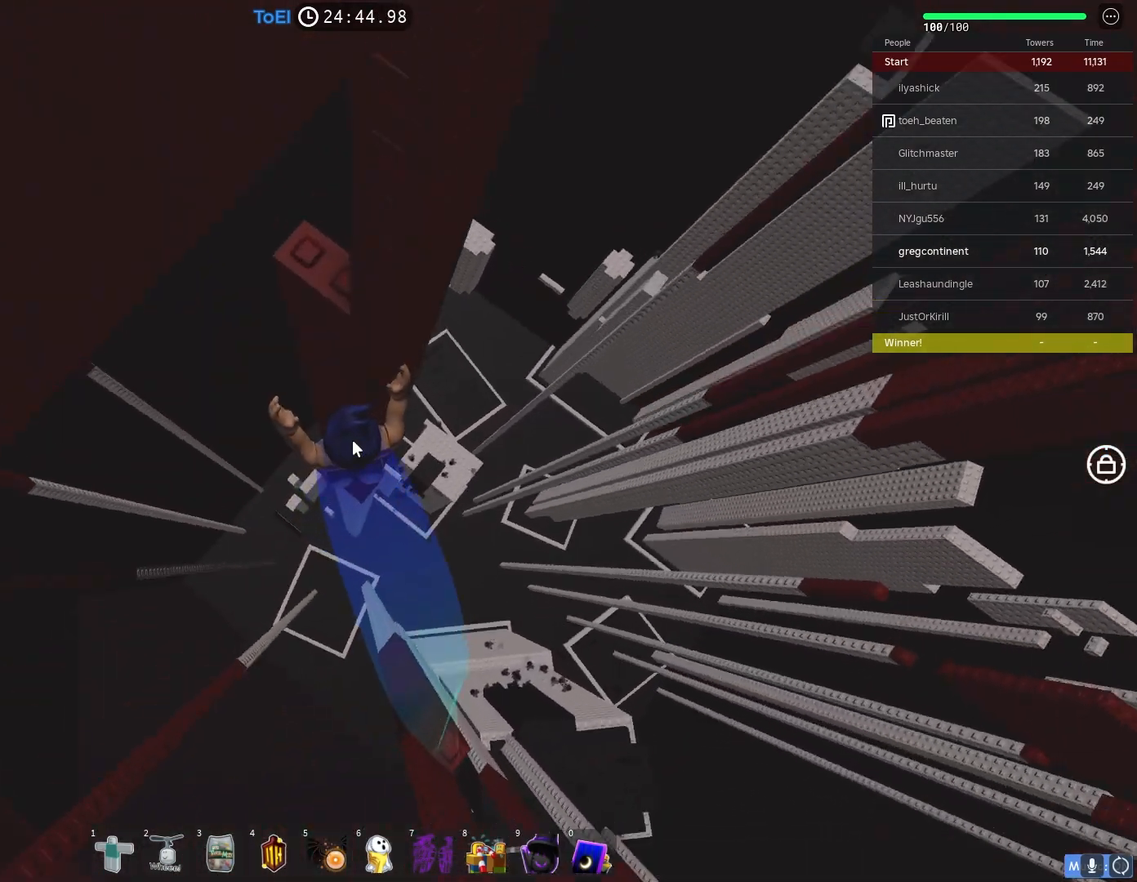
{"keys": [], "events": [[67, "w", "up"], [200, "shift", "down"], [333, "shift", "up"]]}
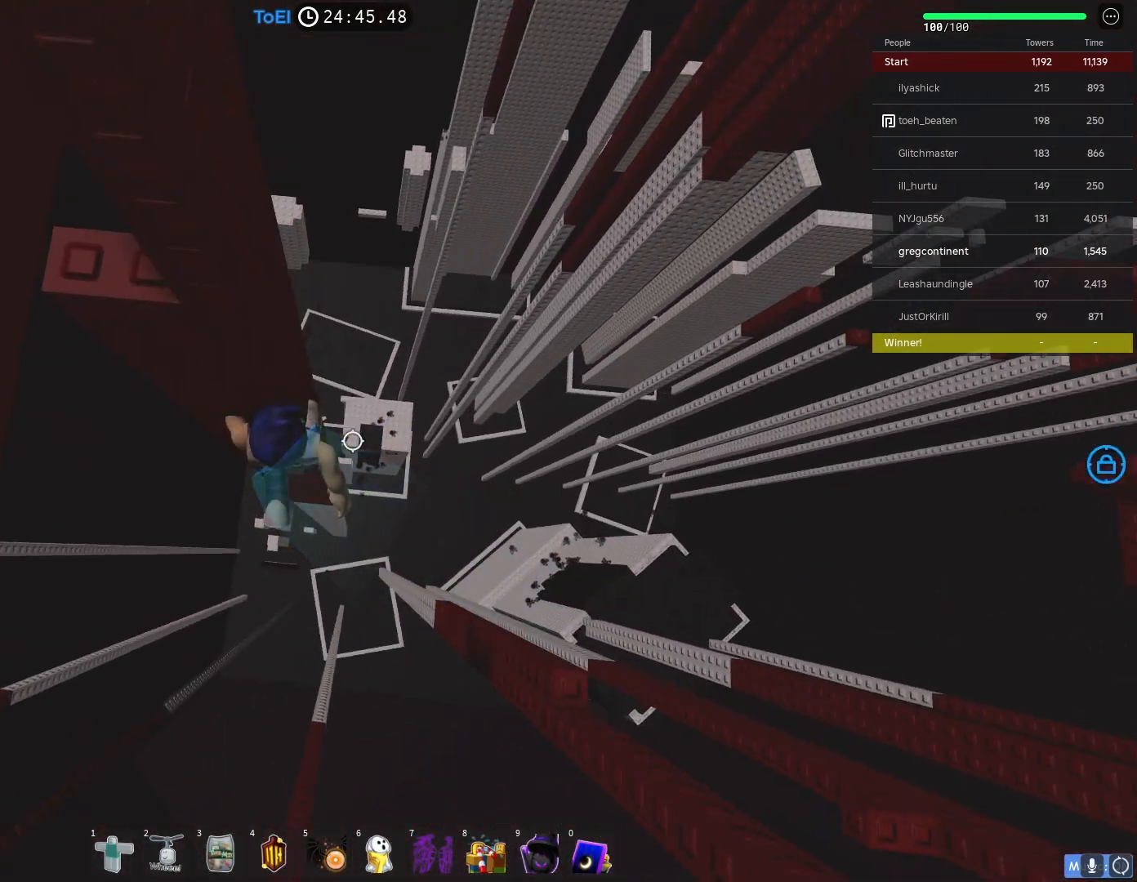
{"keys": [], "events": [[467, "a", "down"], [500, "a", "up"]]}
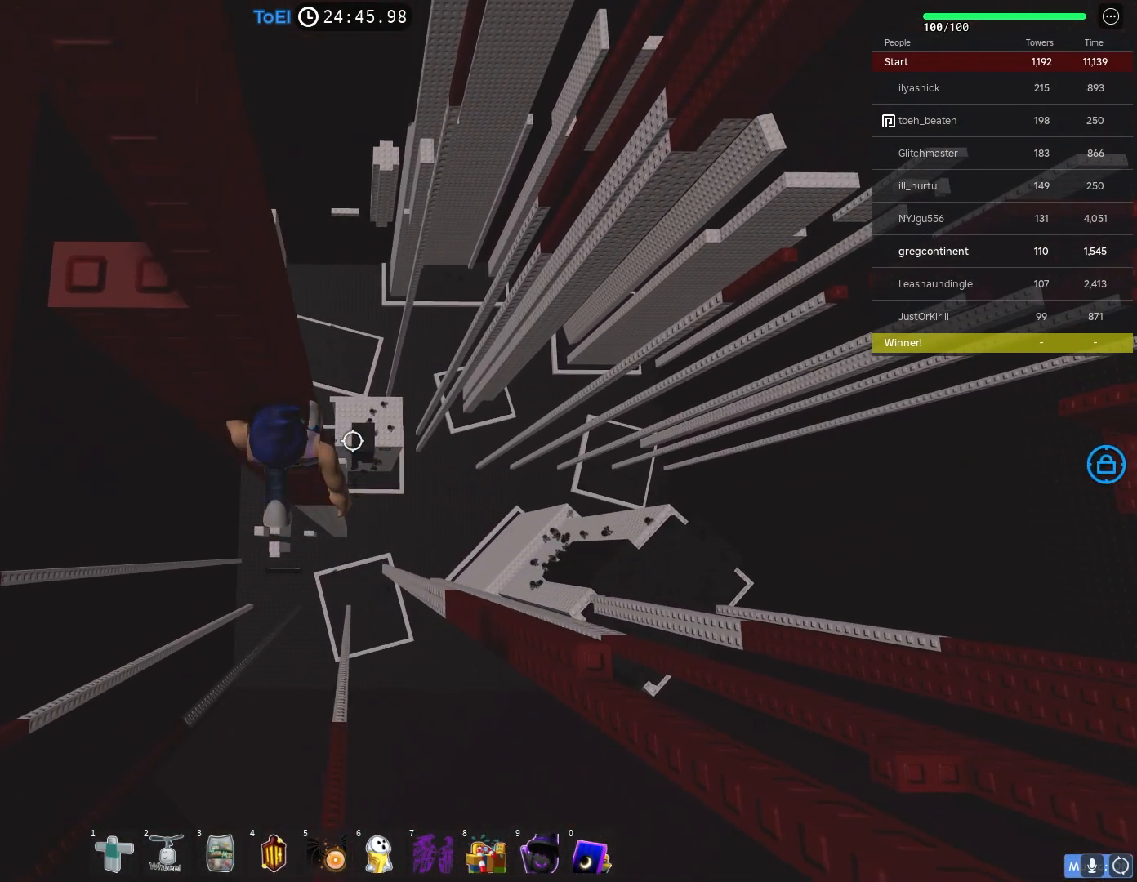
{"keys": ["a"], "events": [[233, "a", "down"], [367, "space", "down"], [433, "space", "up"]]}
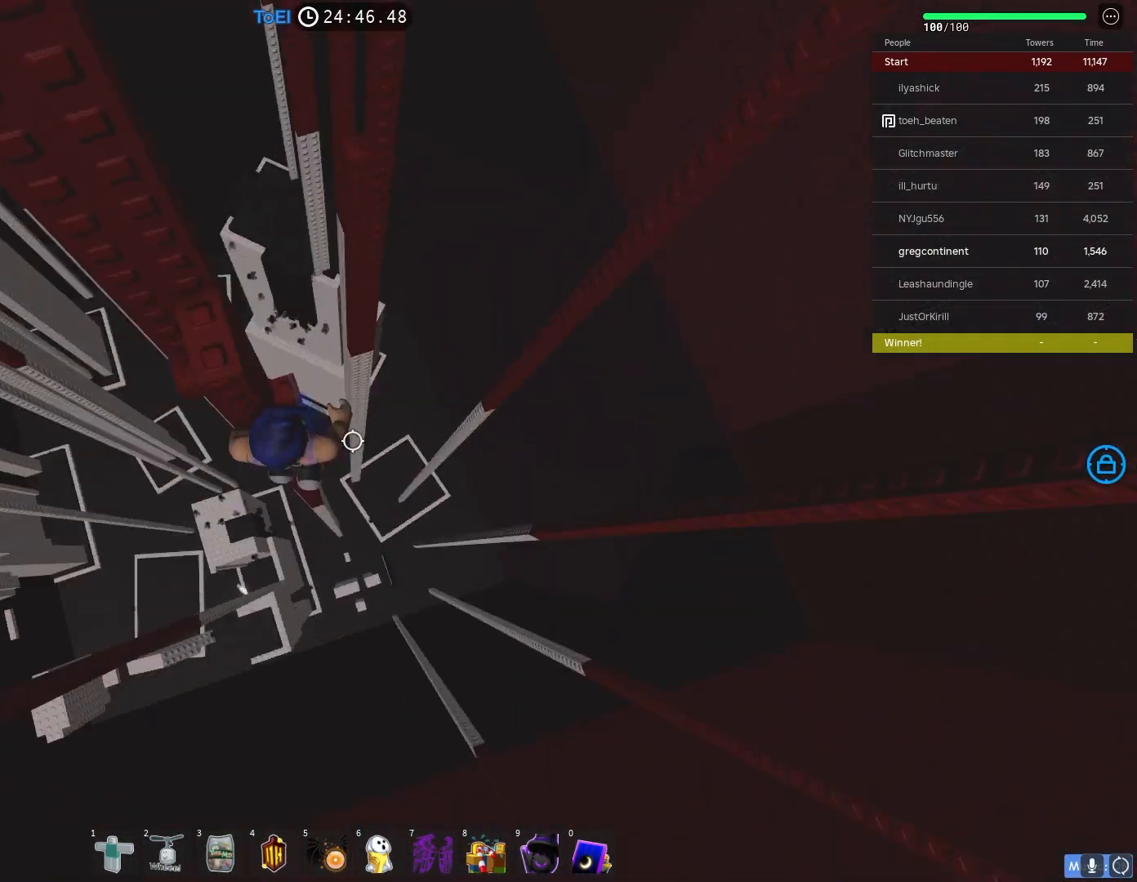
{"keys": []}
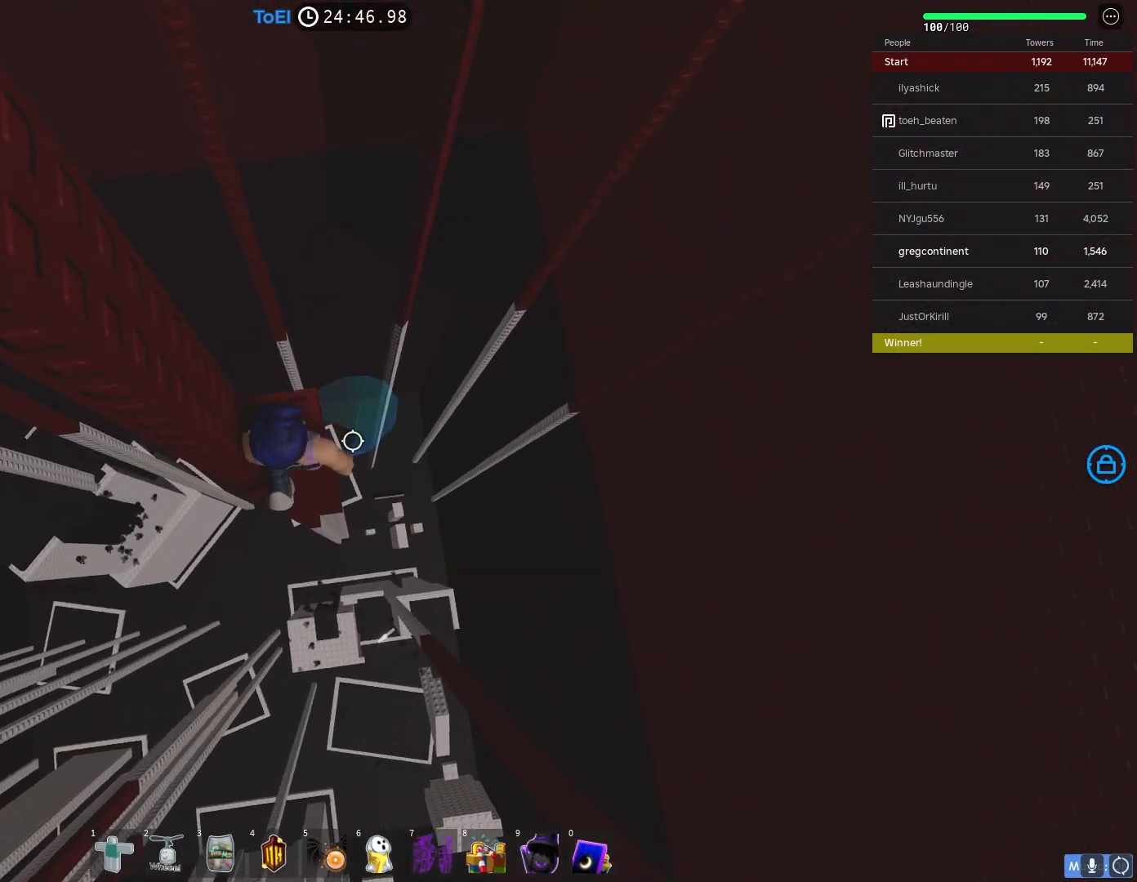
{"keys": [], "events": [[83, "space", "down"], [183, "w", "down"], [217, "space", "up"], [317, "w", "up"]]}
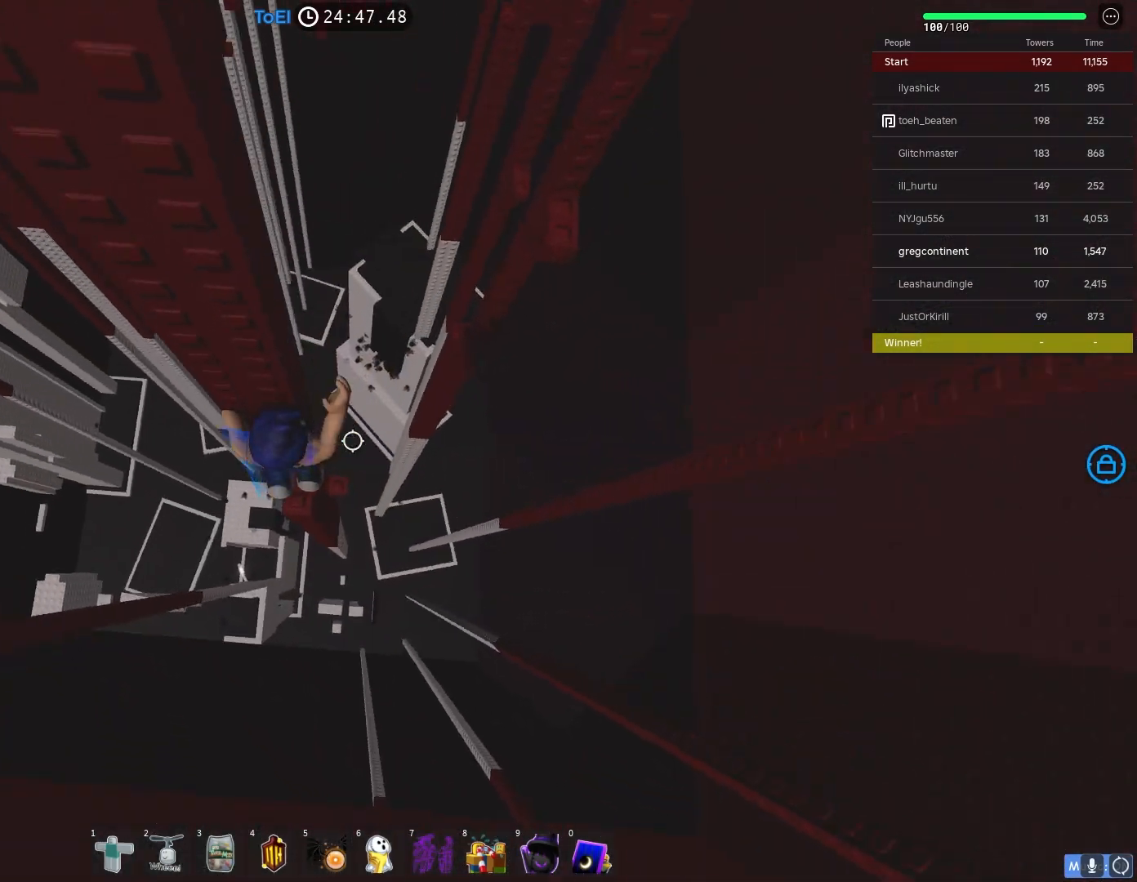
{"keys": [], "events": [[417, "d", "down"], [450, "d", "up"]]}